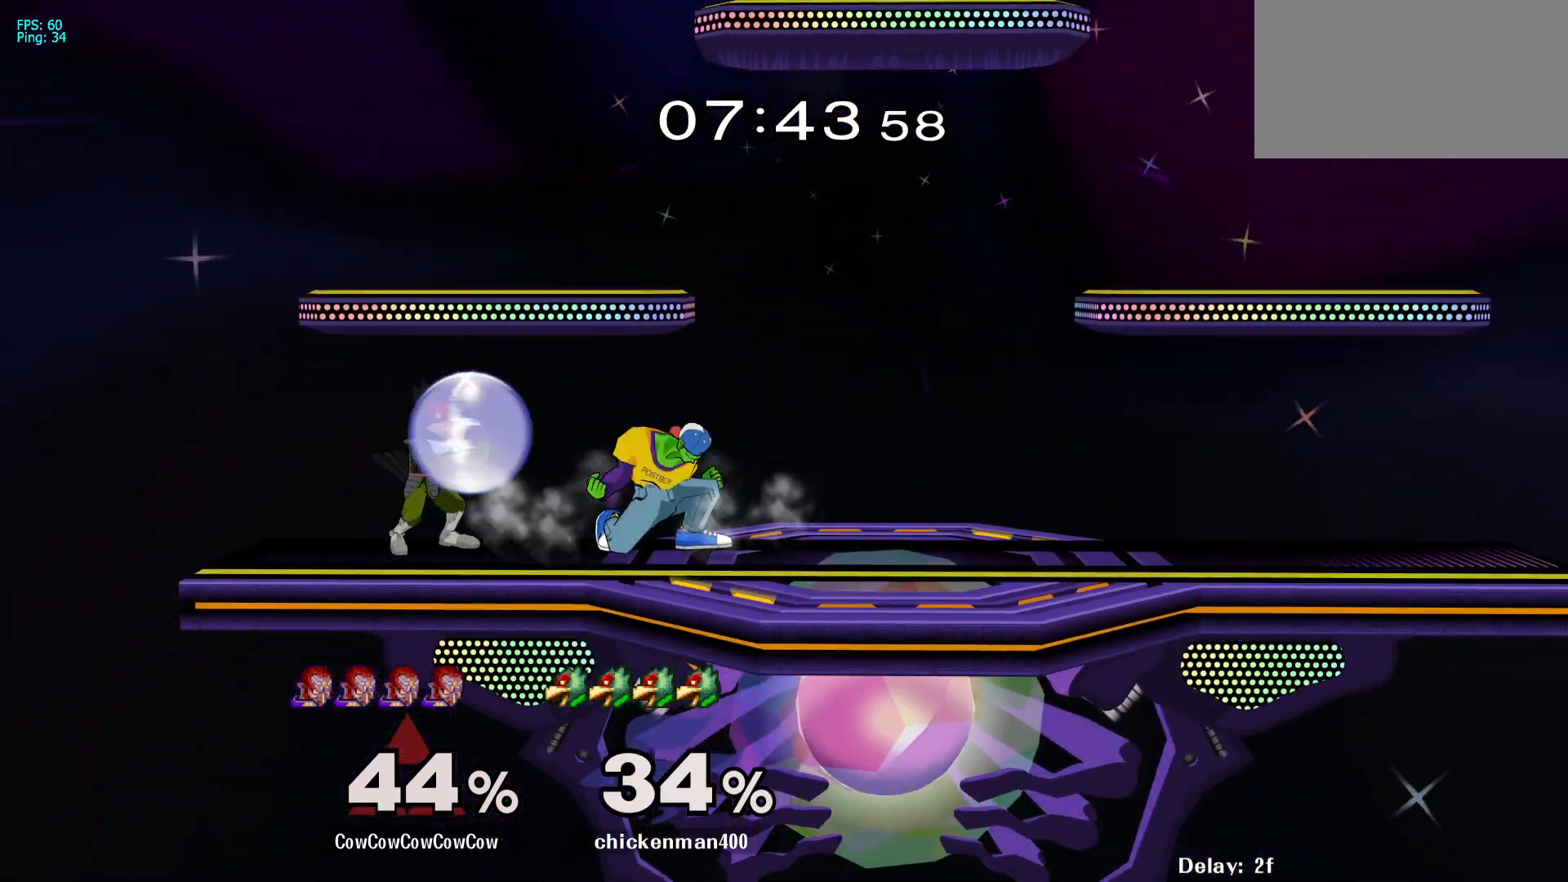
Gameplay with a controller (arcade stick); each line is a JSON object with the inputs held at the frame after it. "events" lists button and stick changes between this image and that frame as [ms after this image, input, new state], when the widget could be followed in between. Not read: L3 R3.
{"buttons": ["DPAD_RIGHT"], "events": [[33, "C_LEFT", "down"], [50, "DPAD_LEFT", "up"], [100, "C_LEFT", "up"], [100, "DPAD_RIGHT", "down"]]}
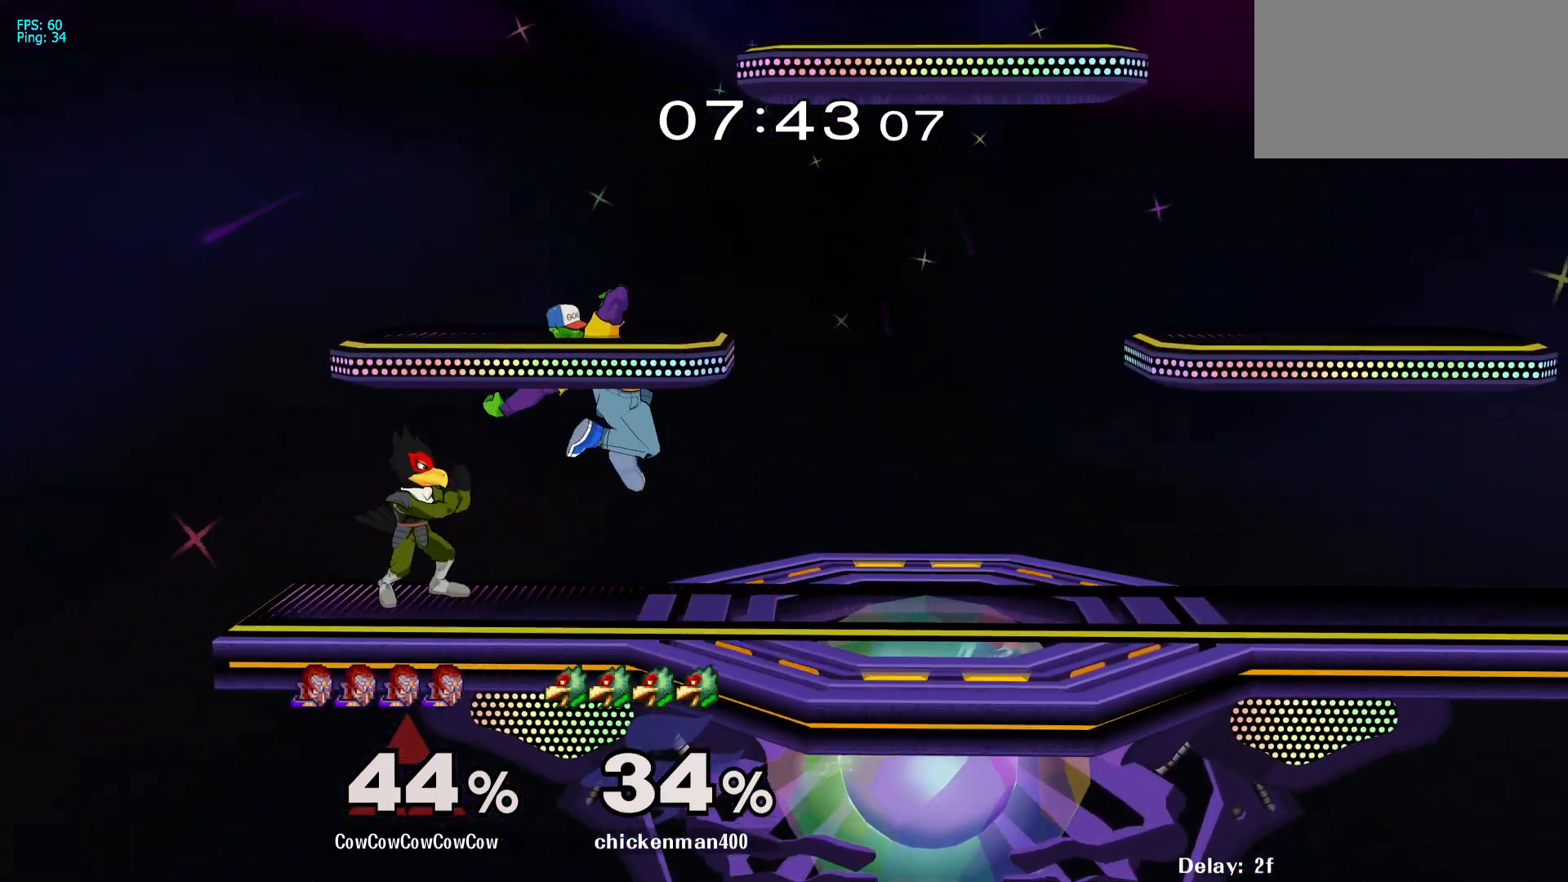
{"buttons": [], "events": [[133, "DPAD_RIGHT", "up"], [217, "DPAD_RIGHT", "down"], [367, "Y", "down"], [450, "DPAD_RIGHT", "up"], [450, "Y", "up"]]}
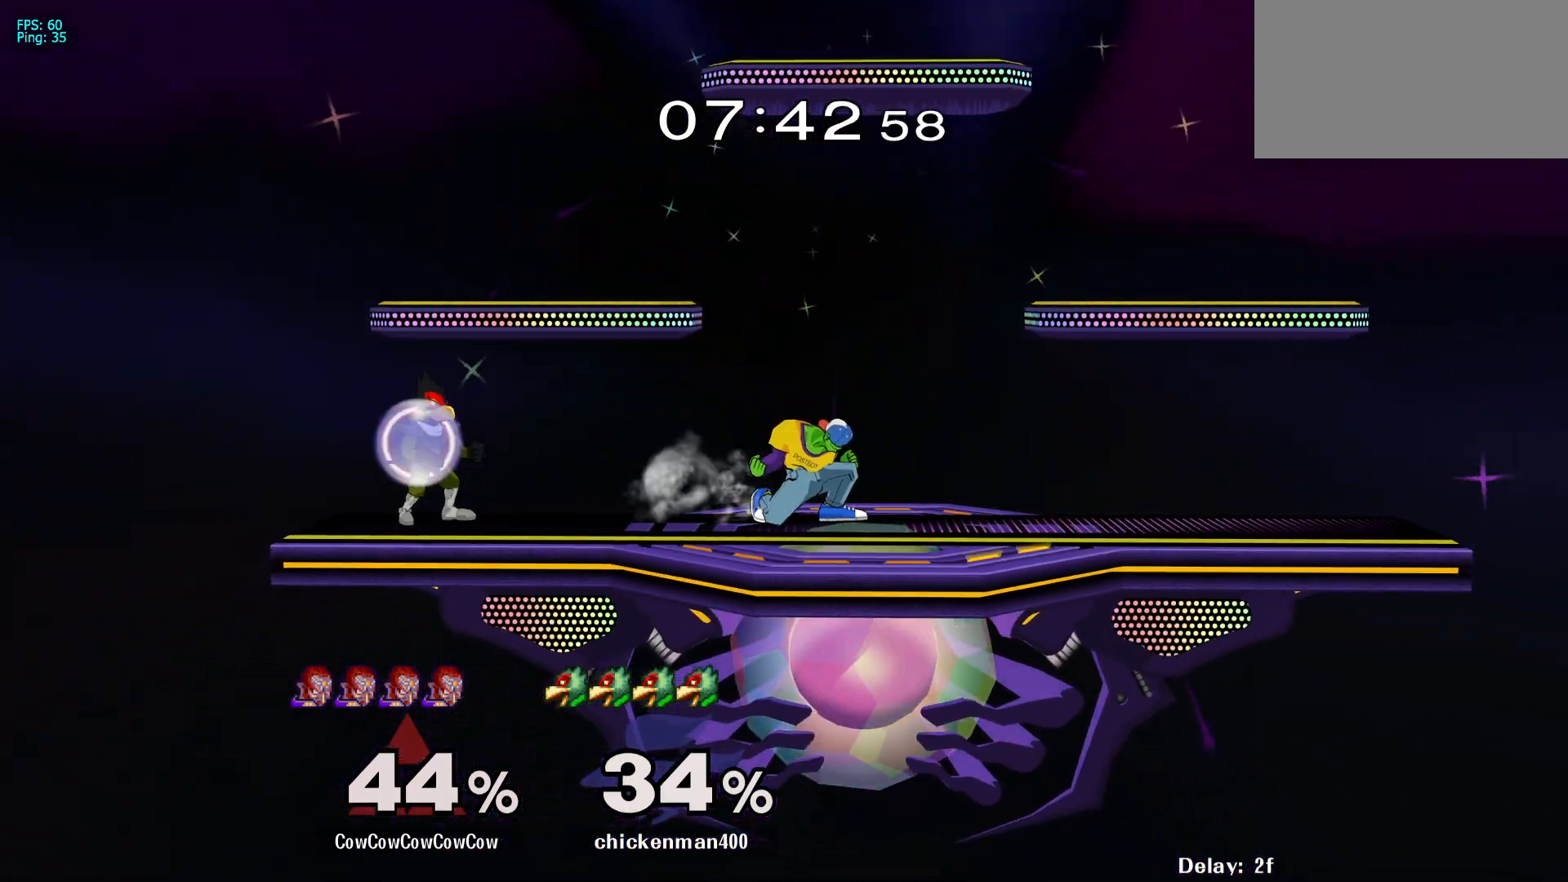
{"buttons": ["DPAD_LEFT"], "events": [[17, "DPAD_LEFT", "down"], [233, "C_LEFT", "down"], [333, "DPAD_DOWN", "down"], [400, "C_LEFT", "up"], [400, "Z", "down"], [450, "DPAD_DOWN", "up"], [500, "Z", "up"]]}
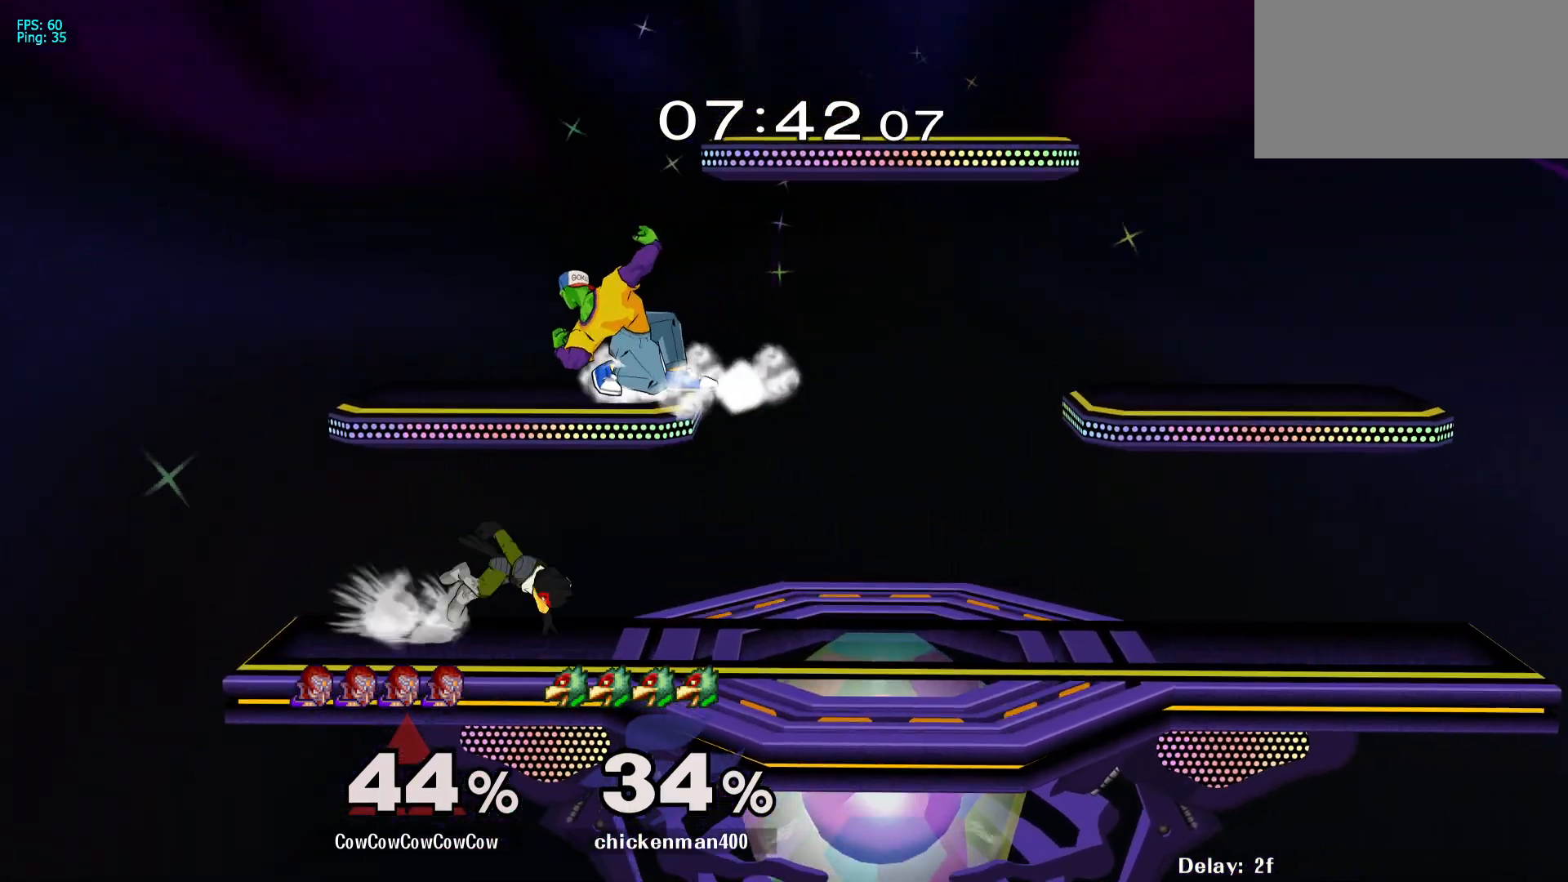
{"buttons": ["DPAD_LEFT", "C_UP"], "events": [[250, "L1", "down"], [350, "DPAD_DOWN", "down"], [433, "C_UP", "down"], [467, "DPAD_DOWN", "up"], [467, "L1", "up"]]}
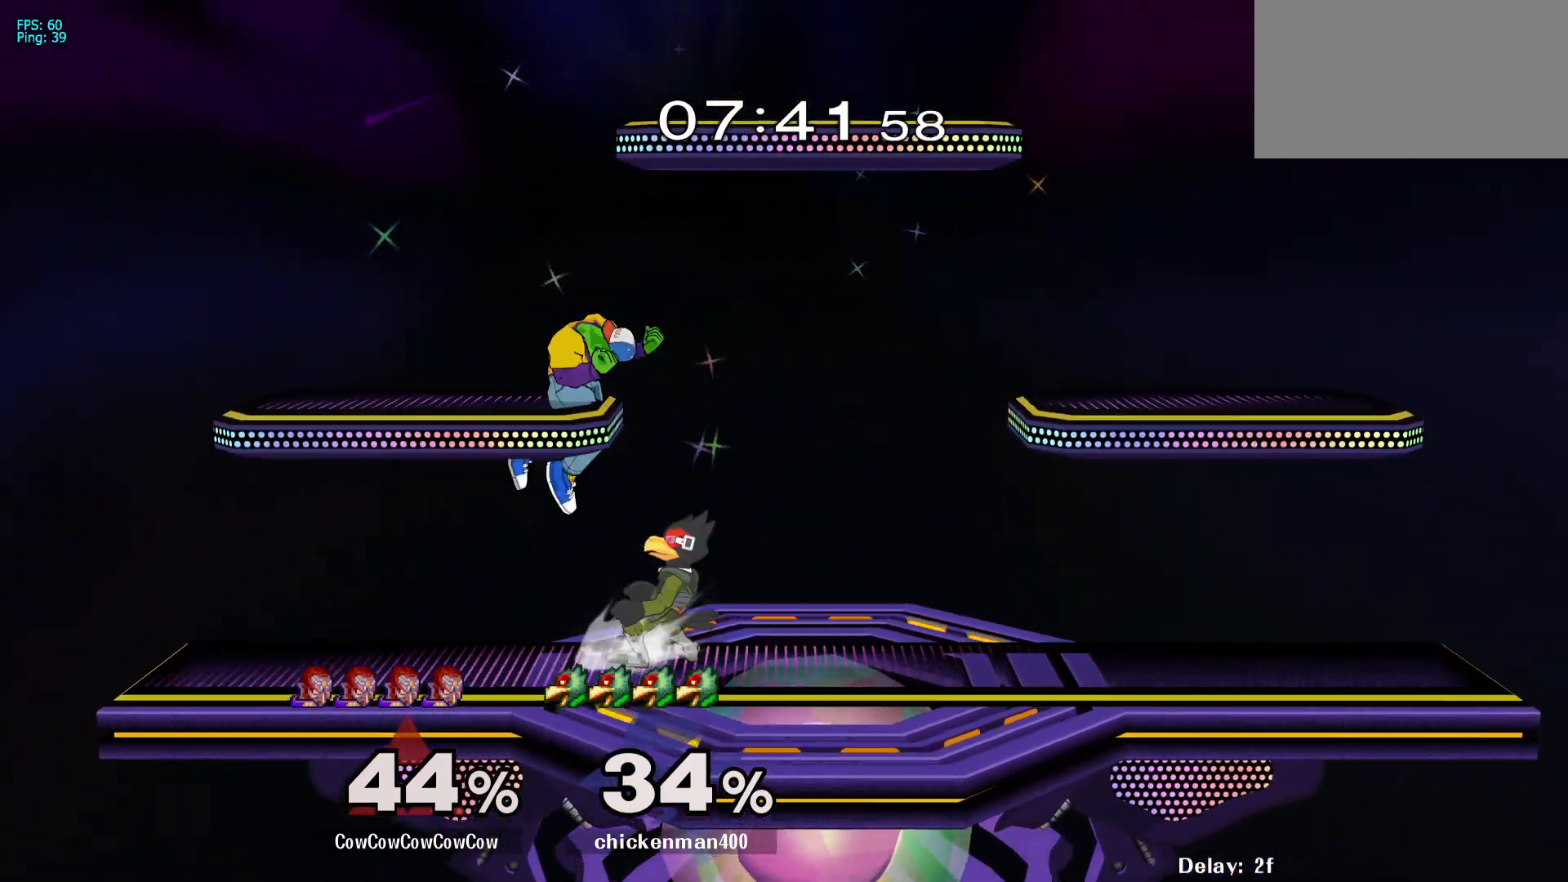
{"buttons": ["DPAD_RIGHT"], "events": [[67, "C_UP", "up"], [67, "DPAD_DOWN", "down"], [67, "Z", "down"], [133, "Z", "up"], [200, "Z", "down"], [233, "DPAD_DOWN", "up"], [233, "DPAD_LEFT", "up"], [283, "Z", "up"], [350, "DPAD_RIGHT", "down"]]}
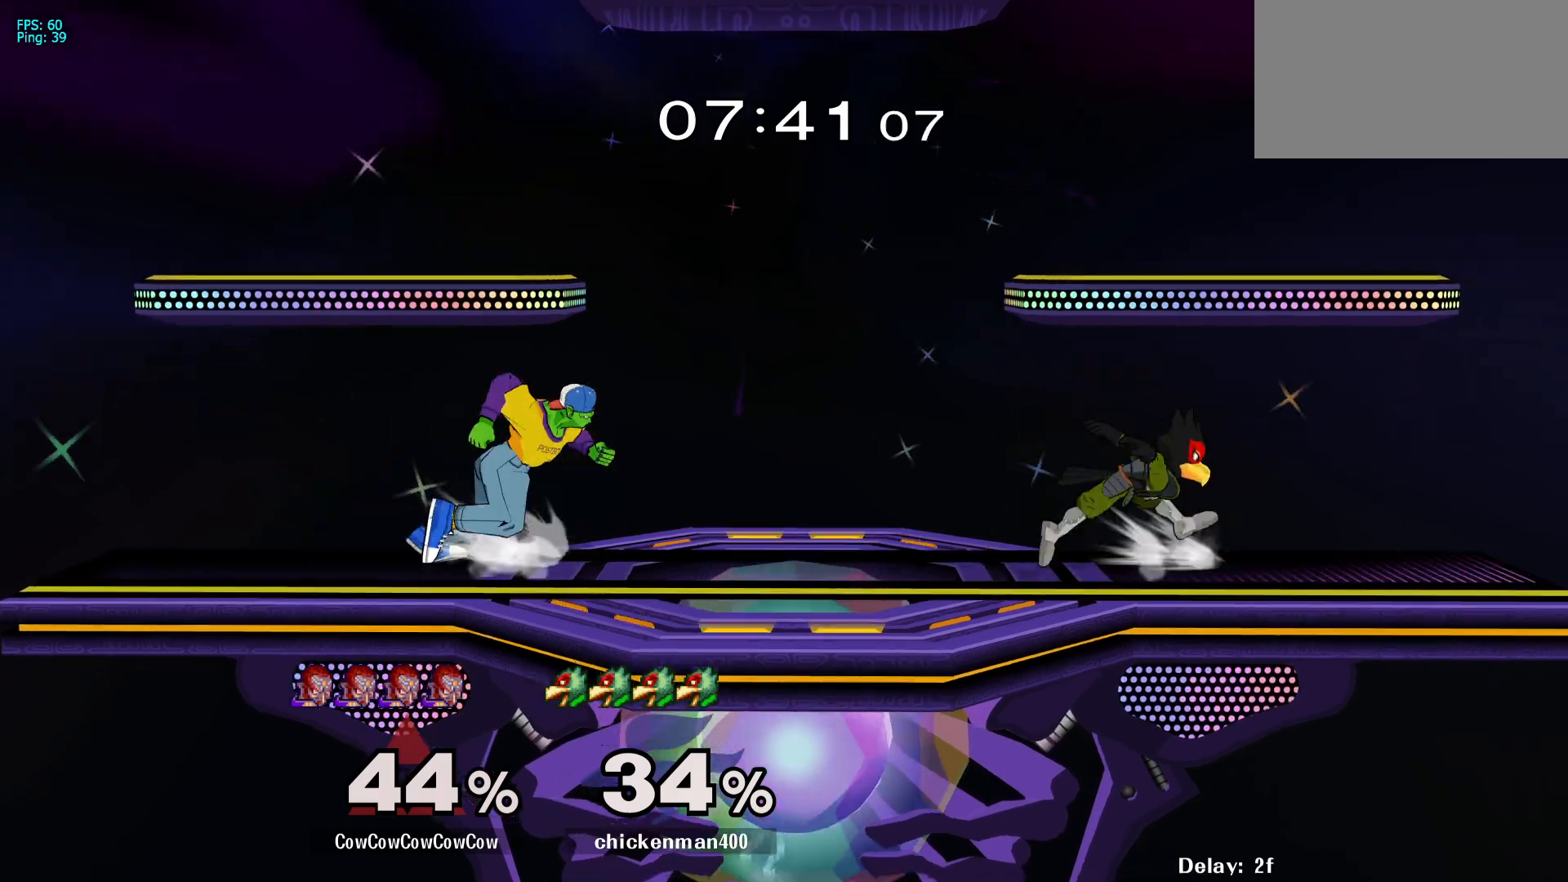
{"buttons": ["A"], "events": [[17, "Y", "down"], [183, "Y", "up"], [250, "Y", "down"], [383, "DPAD_RIGHT", "up"], [383, "Y", "up"], [450, "A", "down"]]}
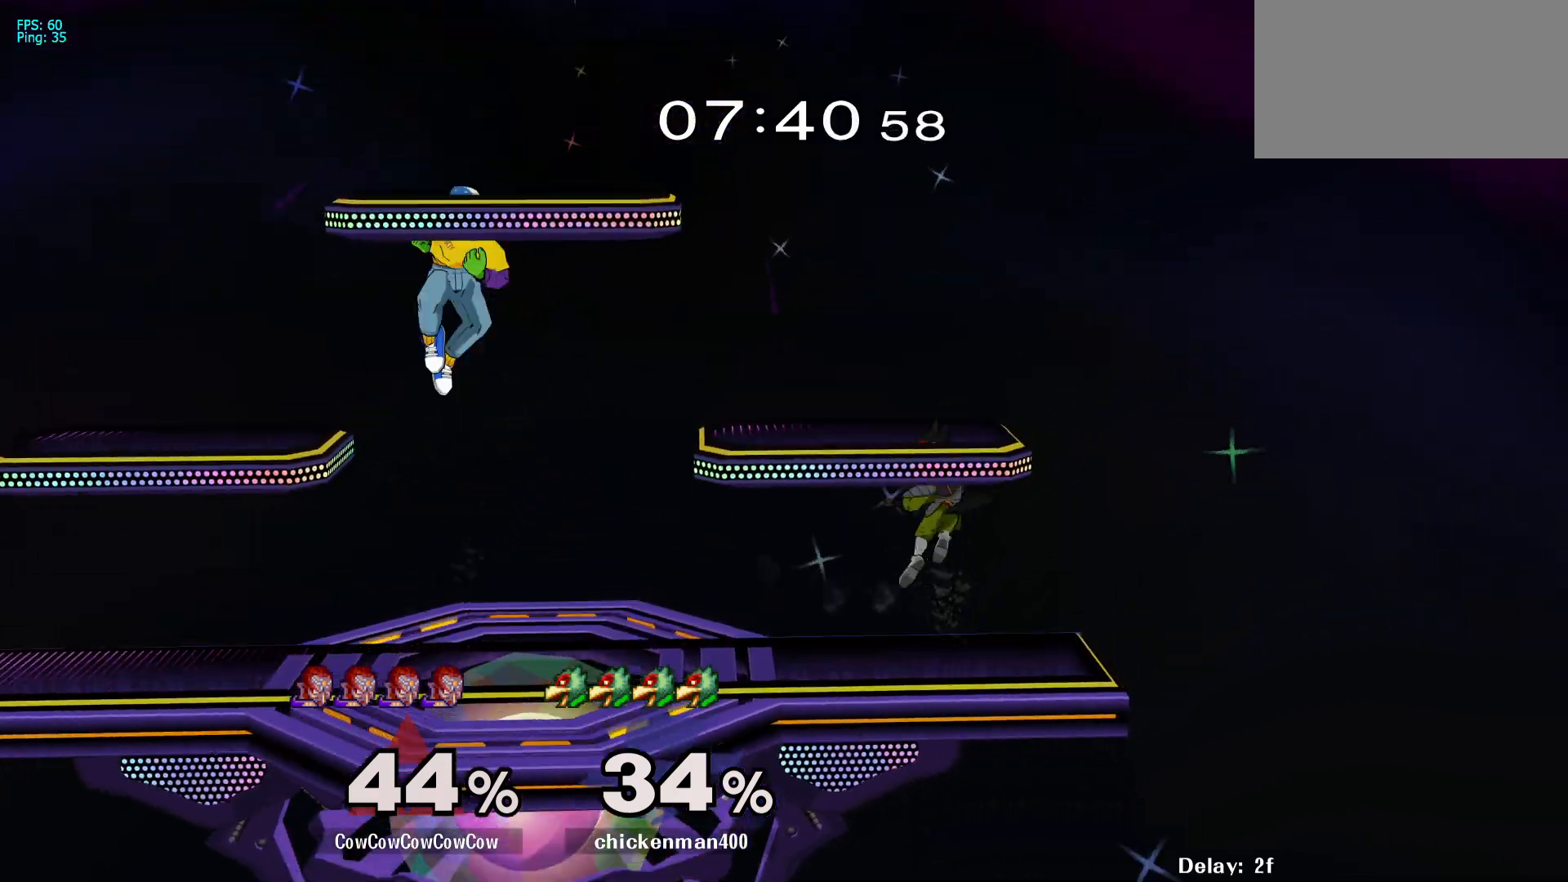
{"buttons": [], "events": [[33, "DPAD_RIGHT", "down"], [133, "A", "up"], [183, "DPAD_DOWN", "down"], [217, "Z", "down"], [317, "DPAD_DOWN", "up"], [467, "DPAD_RIGHT", "up"], [467, "Z", "up"]]}
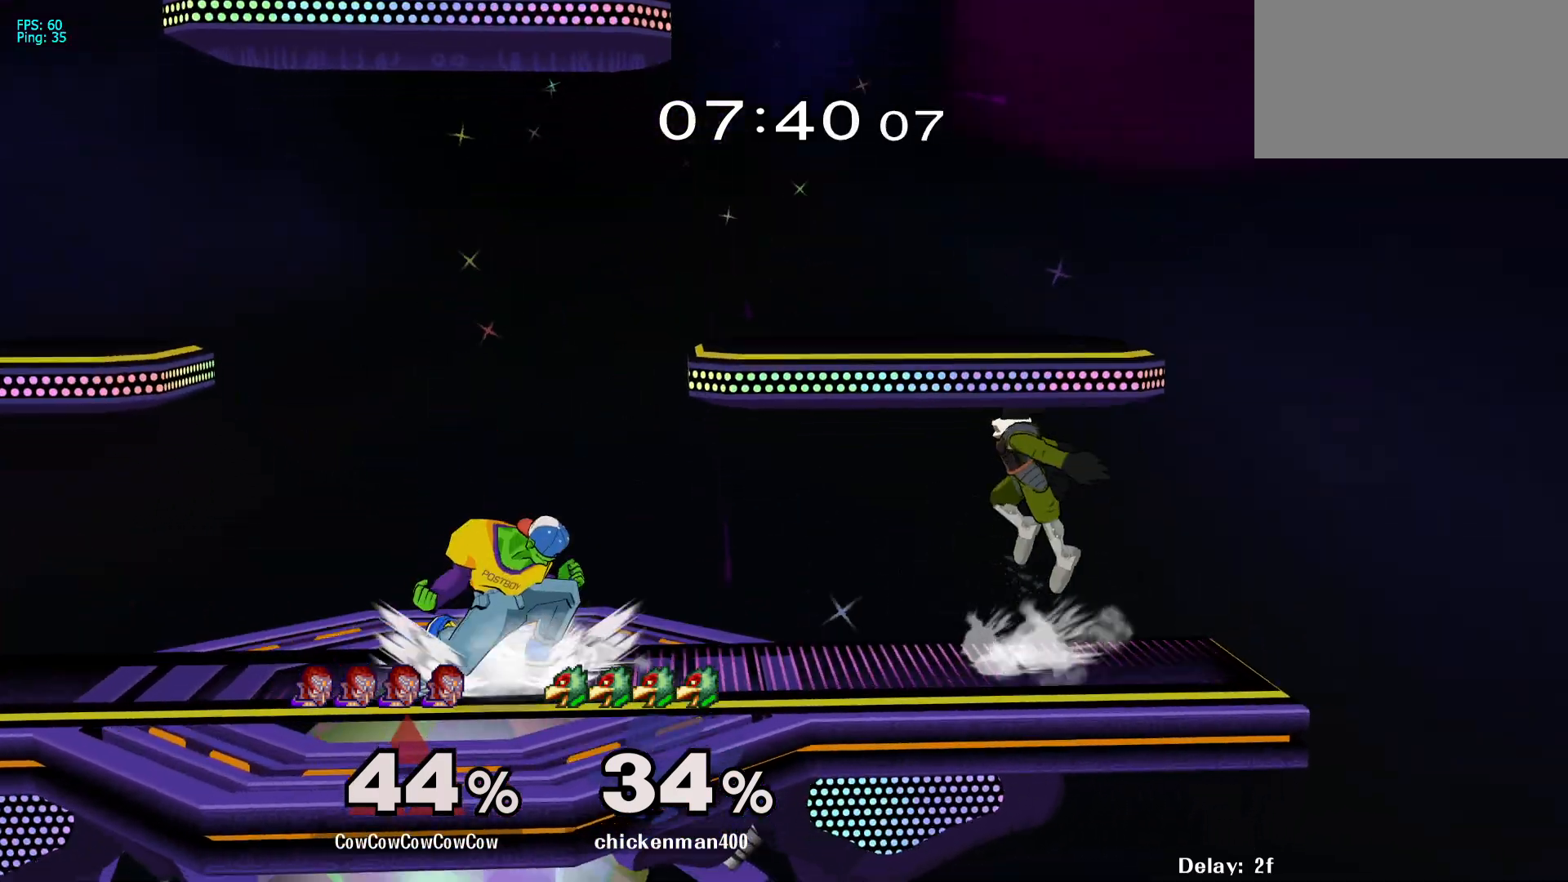
{"buttons": ["A"], "events": [[417, "A", "down"]]}
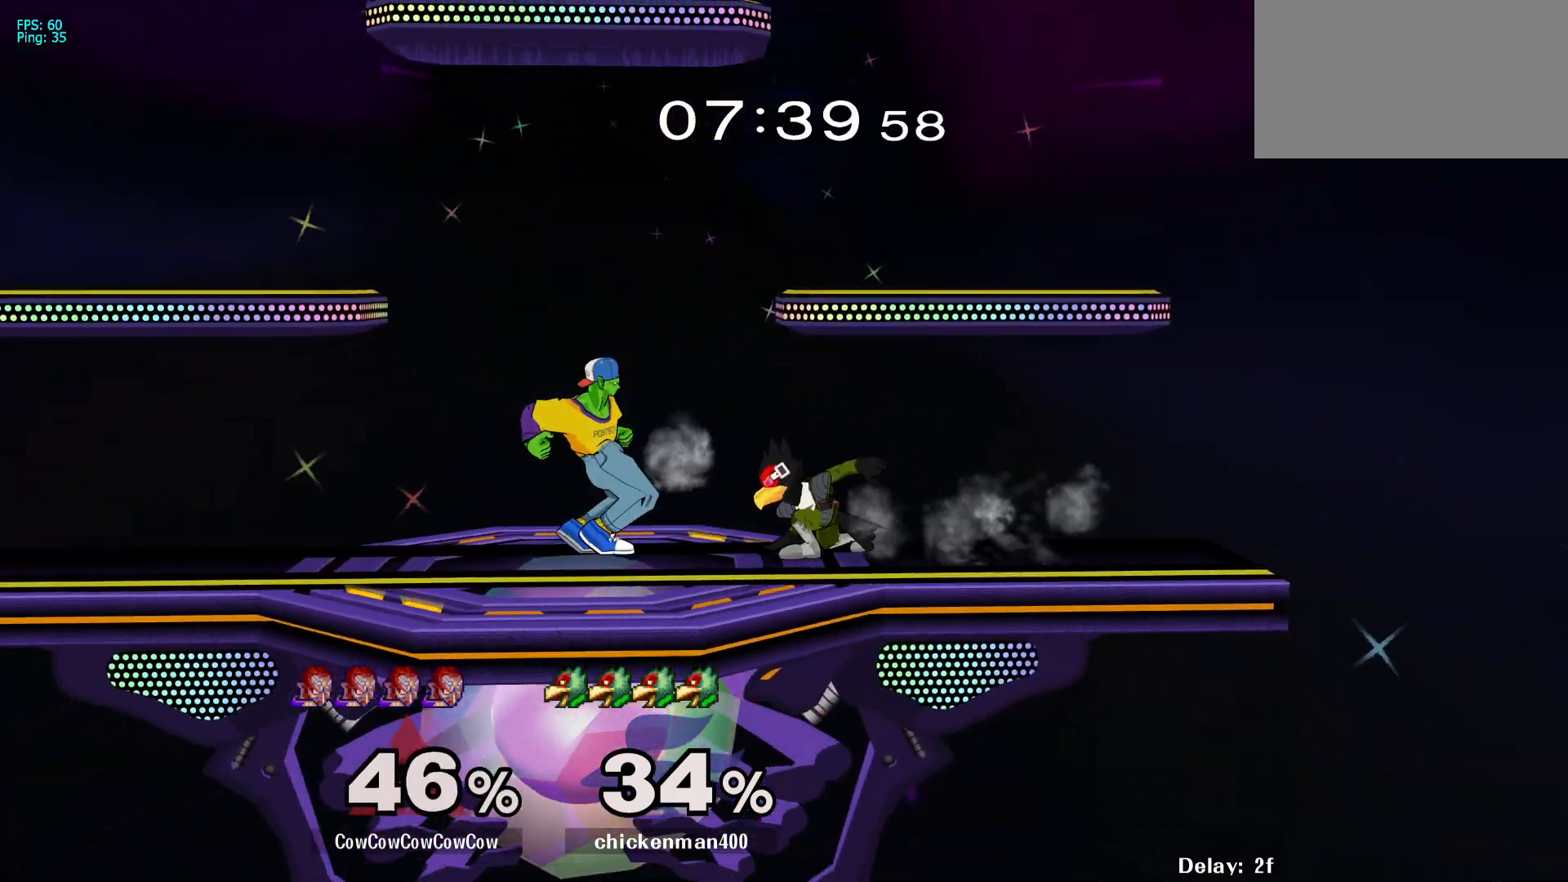
{"buttons": ["L1", "DPAD_RIGHT"], "events": [[17, "A", "up"], [83, "A", "down"], [183, "A", "up"], [483, "L1", "down"], [500, "DPAD_RIGHT", "down"]]}
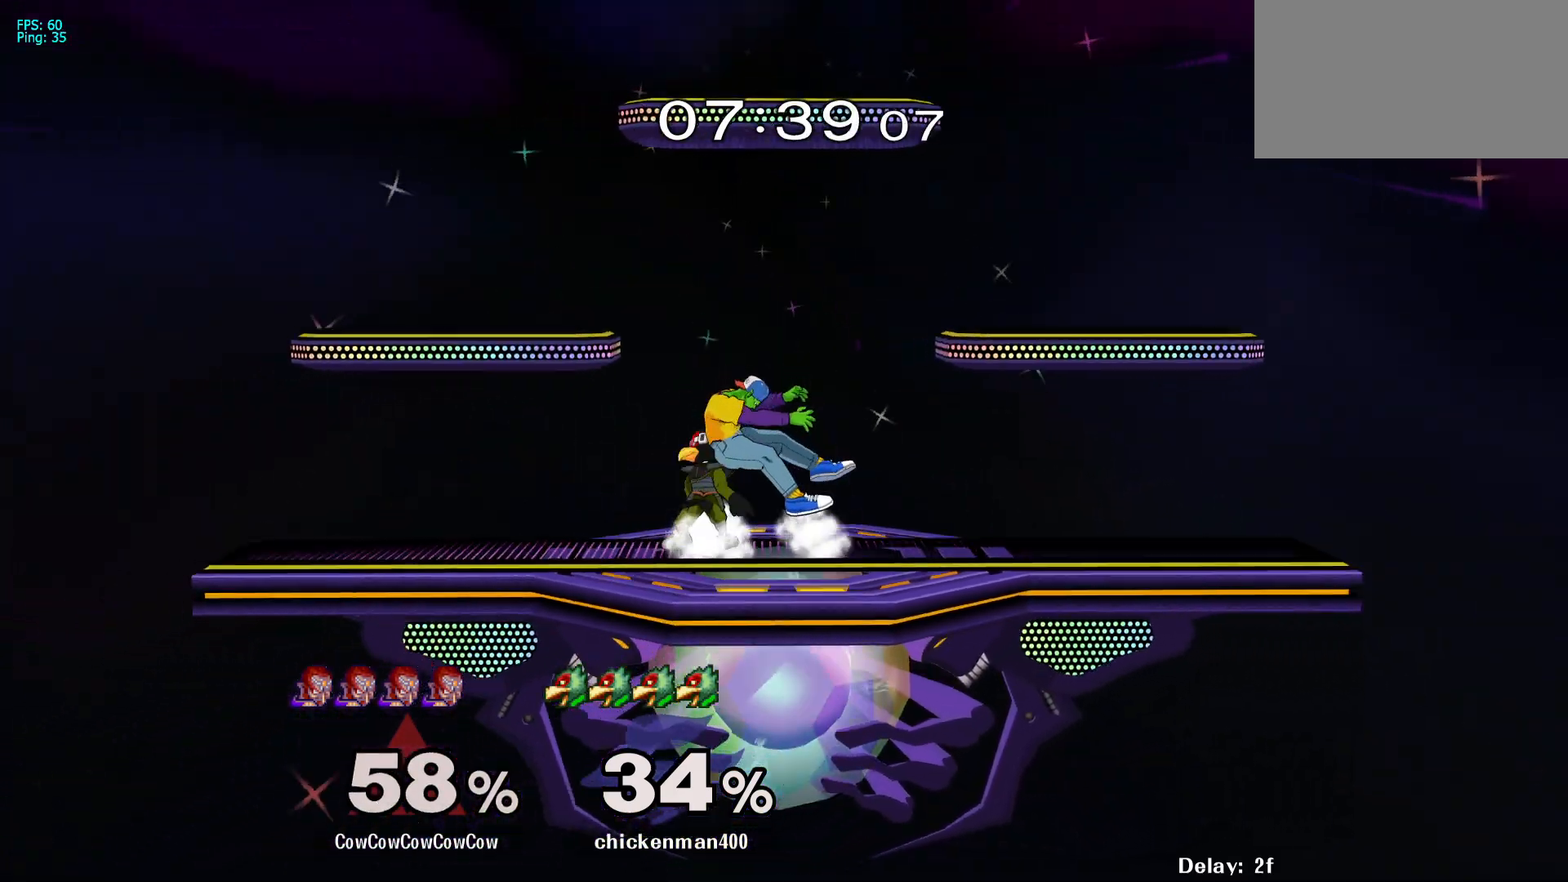
{"buttons": [], "events": [[150, "DPAD_RIGHT", "up"], [200, "DPAD_RIGHT", "down"], [283, "L1", "up"], [467, "DPAD_RIGHT", "up"]]}
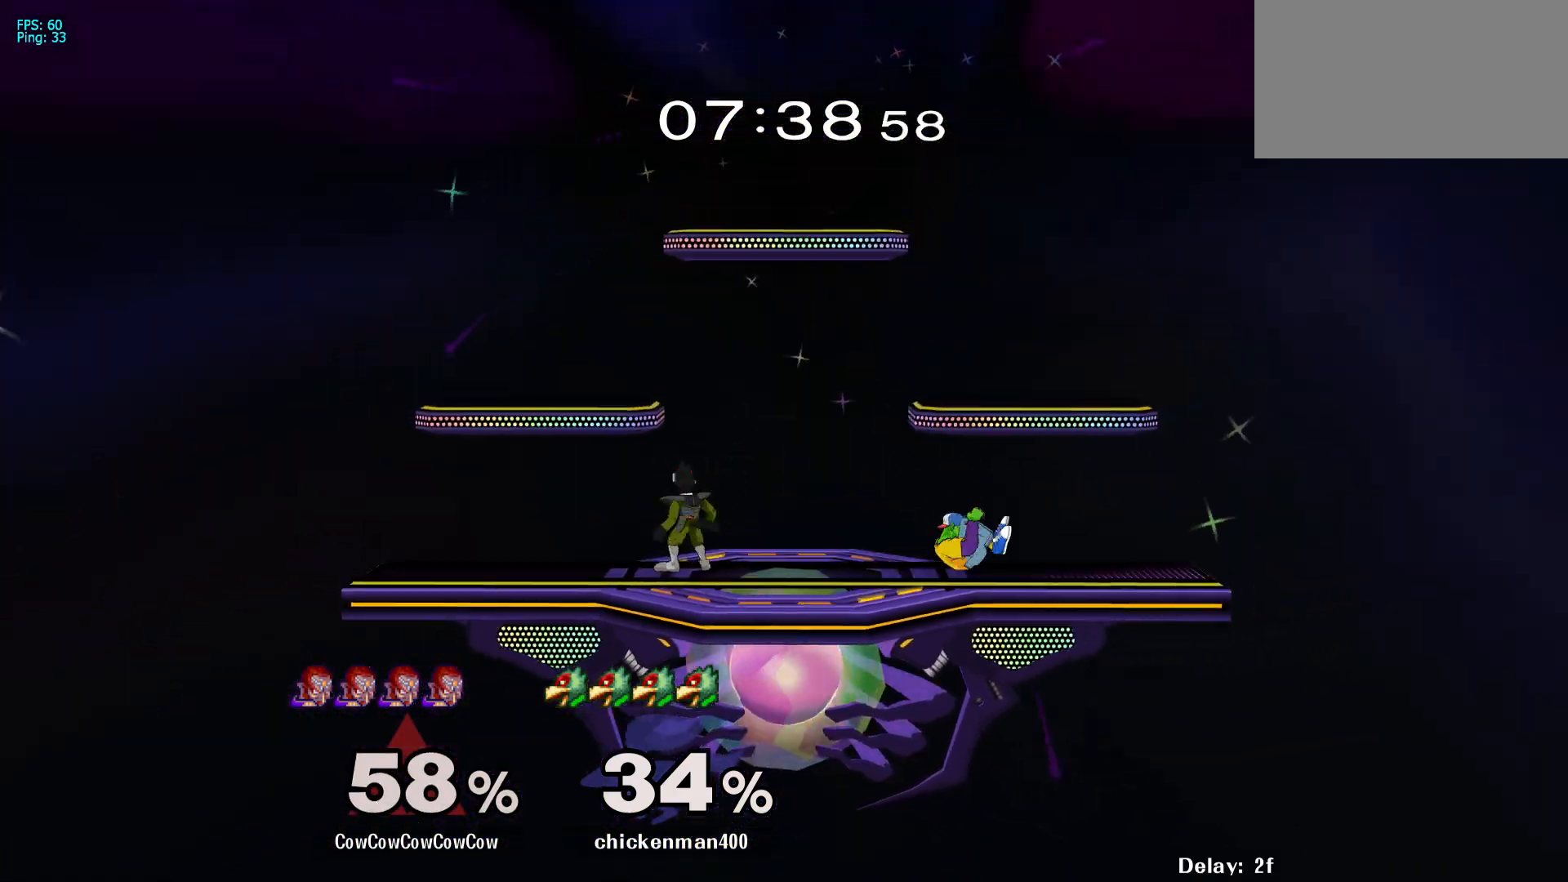
{"buttons": ["L1", "DPAD_LEFT"], "events": [[200, "DPAD_RIGHT", "down"], [317, "DPAD_RIGHT", "up"], [383, "DPAD_LEFT", "down"], [450, "L1", "down"]]}
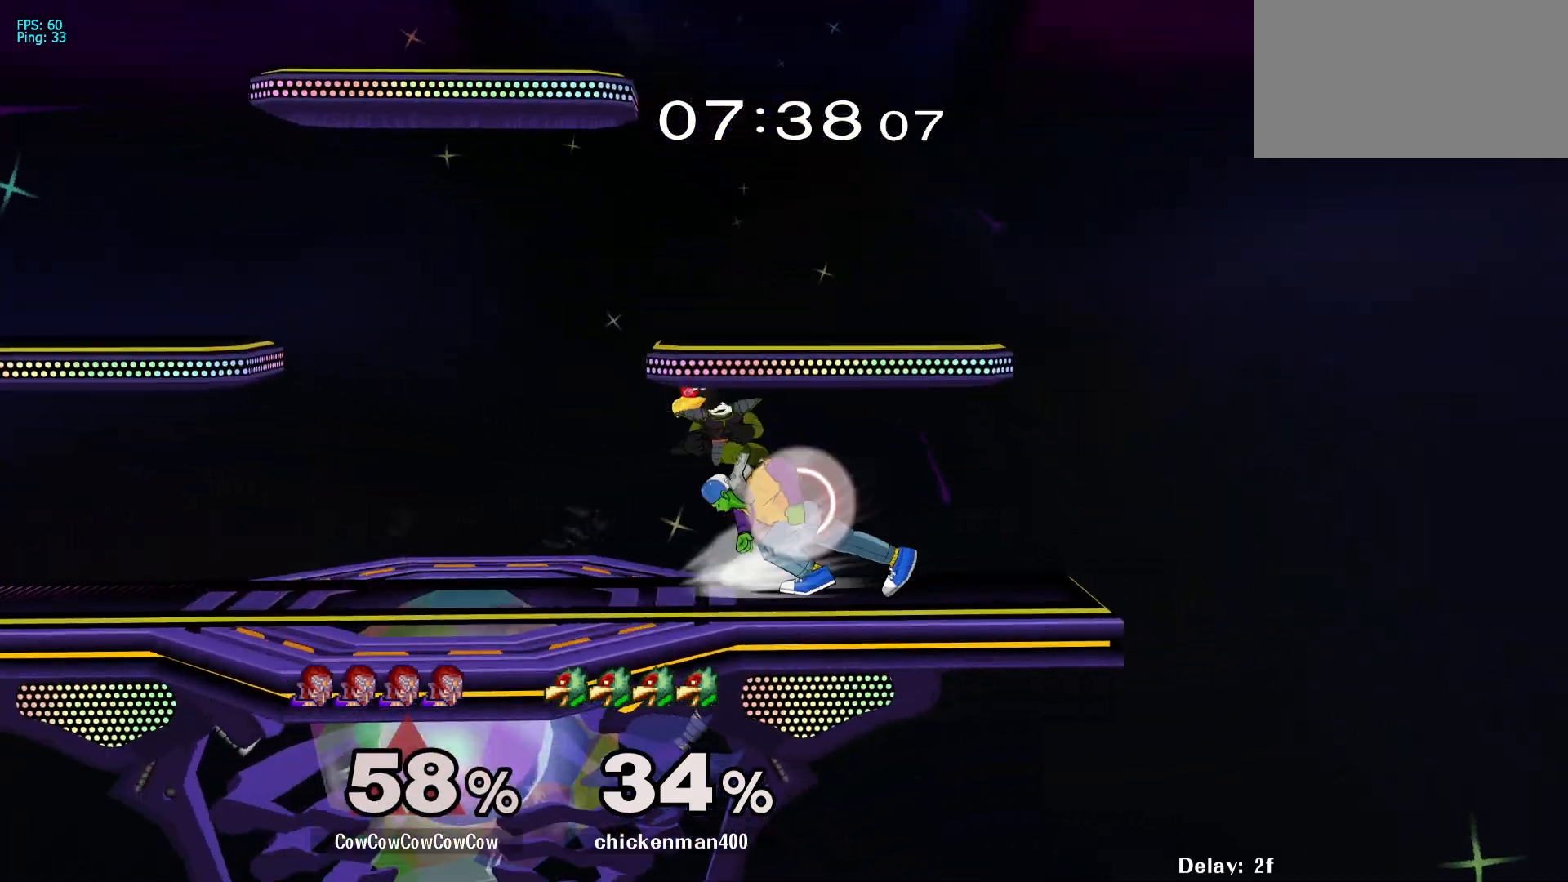
{"buttons": ["L1", "DPAD_LEFT", "C_LEFT"], "events": [[350, "C_LEFT", "down"]]}
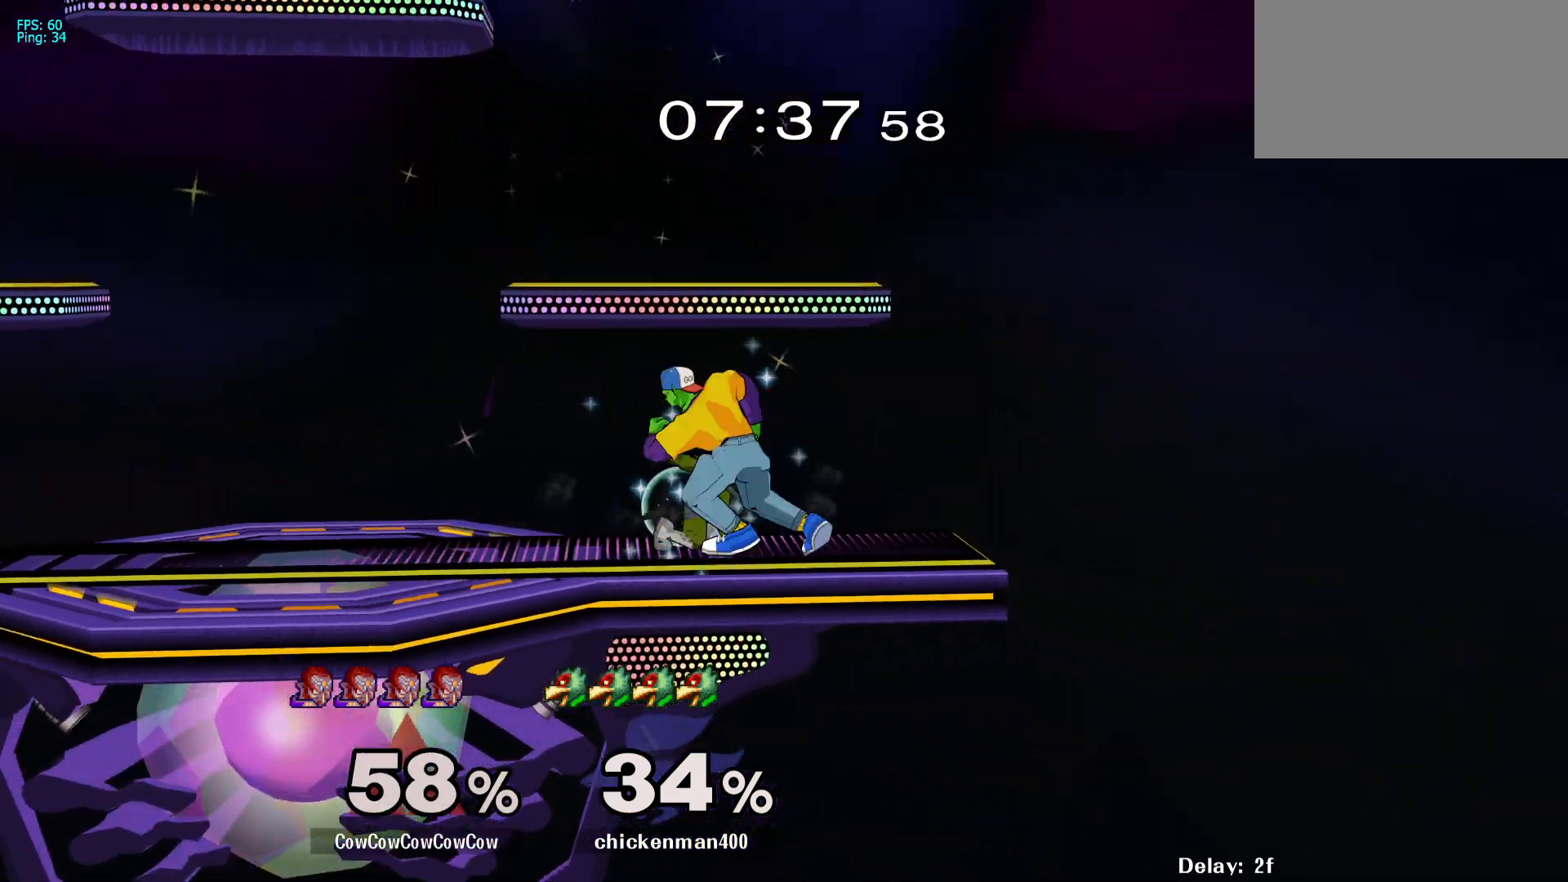
{"buttons": ["A"], "events": [[300, "C_LEFT", "up"], [300, "DPAD_LEFT", "up"], [300, "L1", "up"], [500, "A", "down"]]}
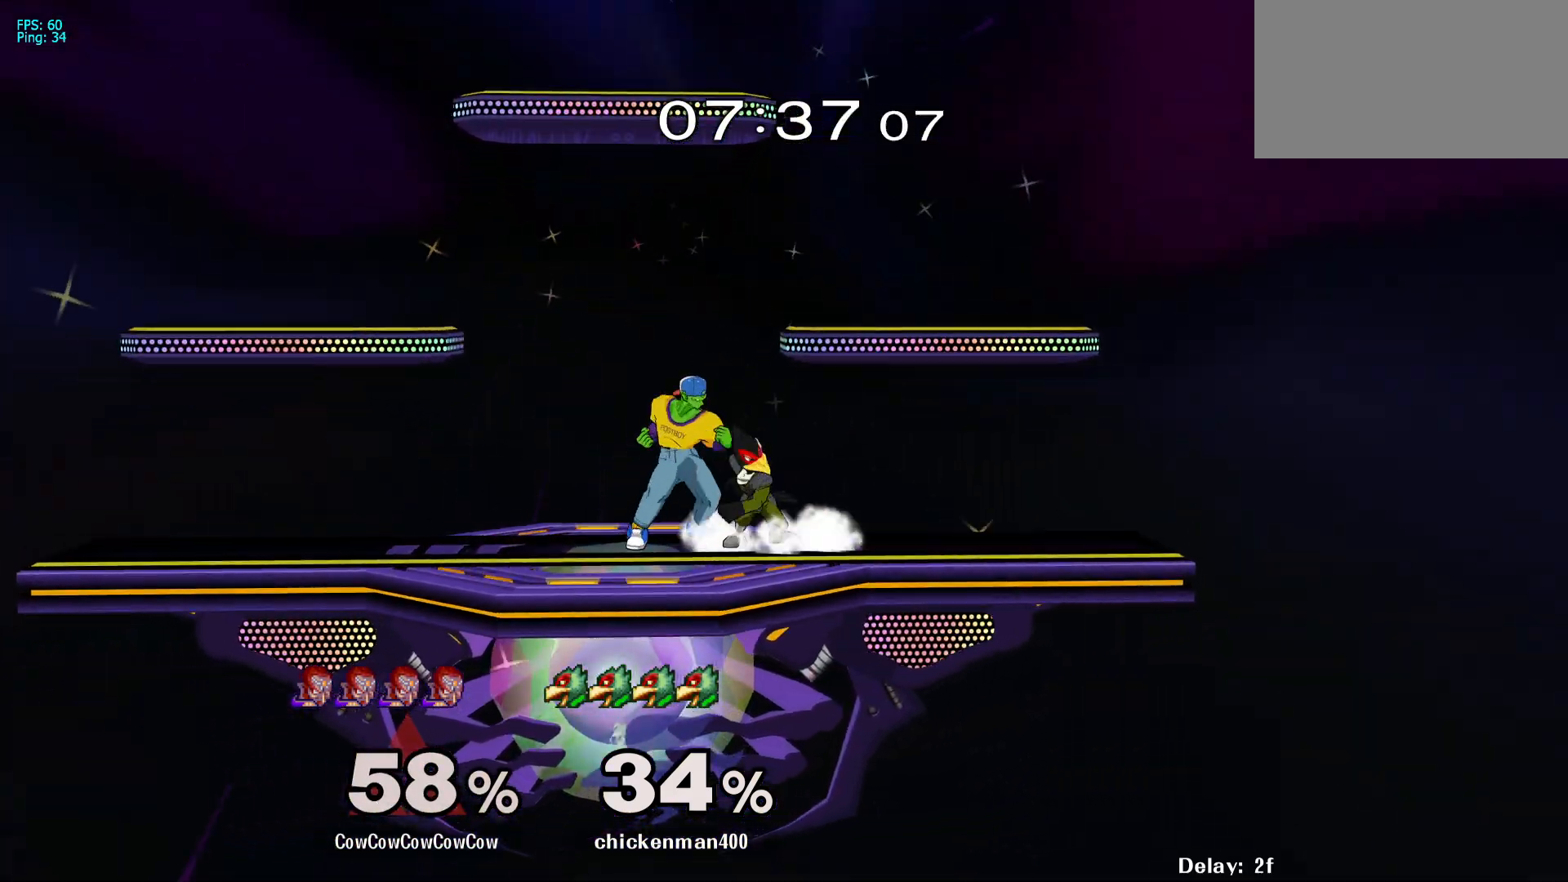
{"buttons": ["Y"], "events": [[67, "A", "up"], [367, "DPAD_RIGHT", "down"], [400, "Y", "down"], [467, "DPAD_RIGHT", "up"]]}
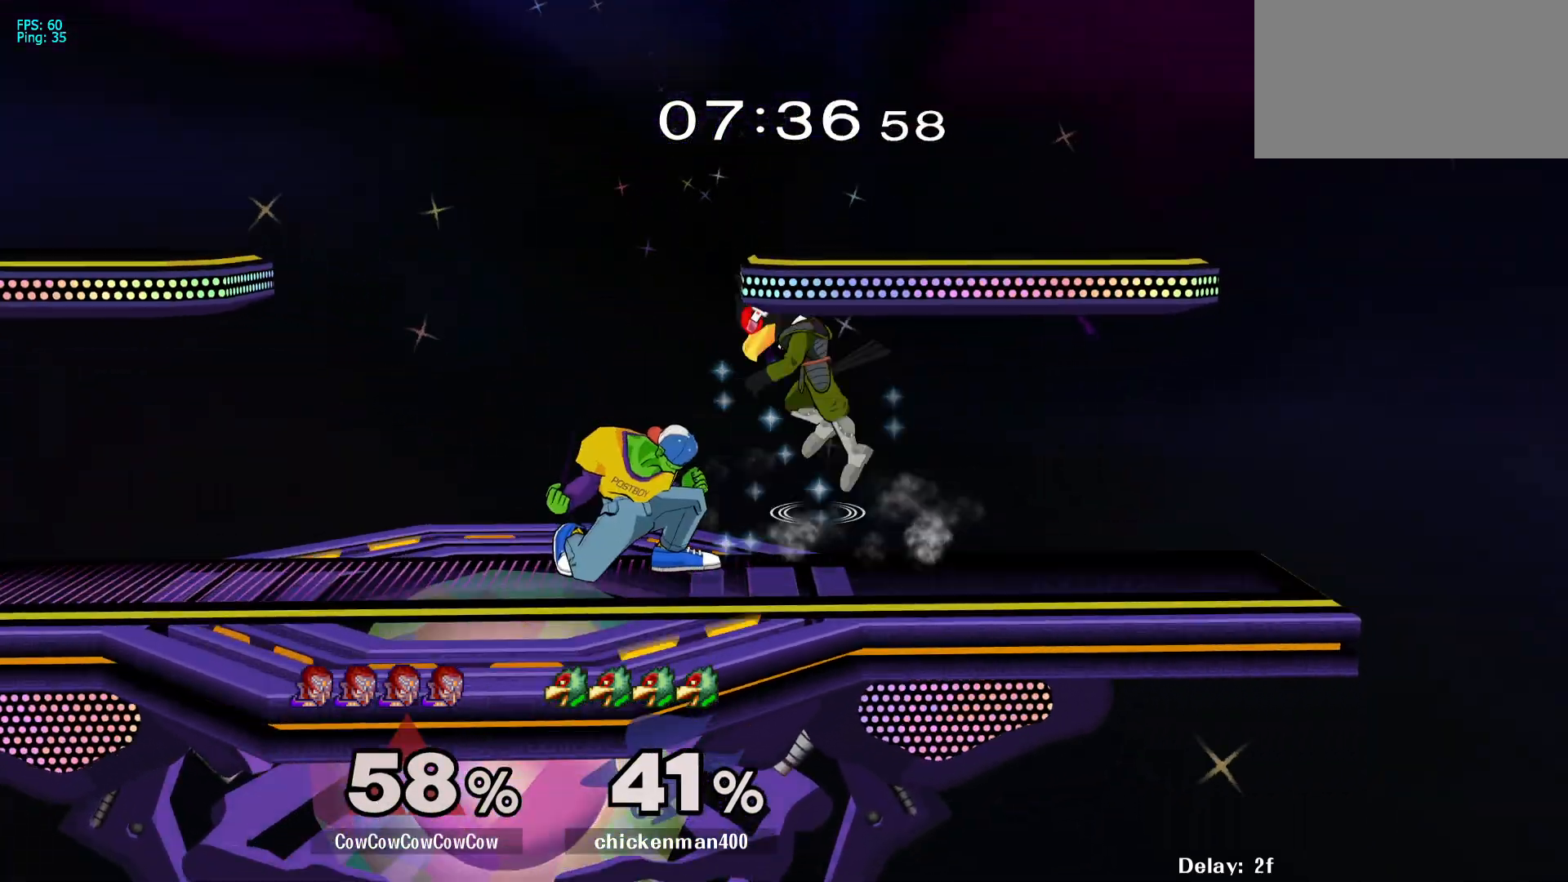
{"buttons": ["DPAD_LEFT"], "events": [[233, "DPAD_LEFT", "down"], [233, "Y", "up"], [317, "C_UP", "down"], [317, "Y", "down"], [333, "Y", "up"], [433, "C_UP", "up"]]}
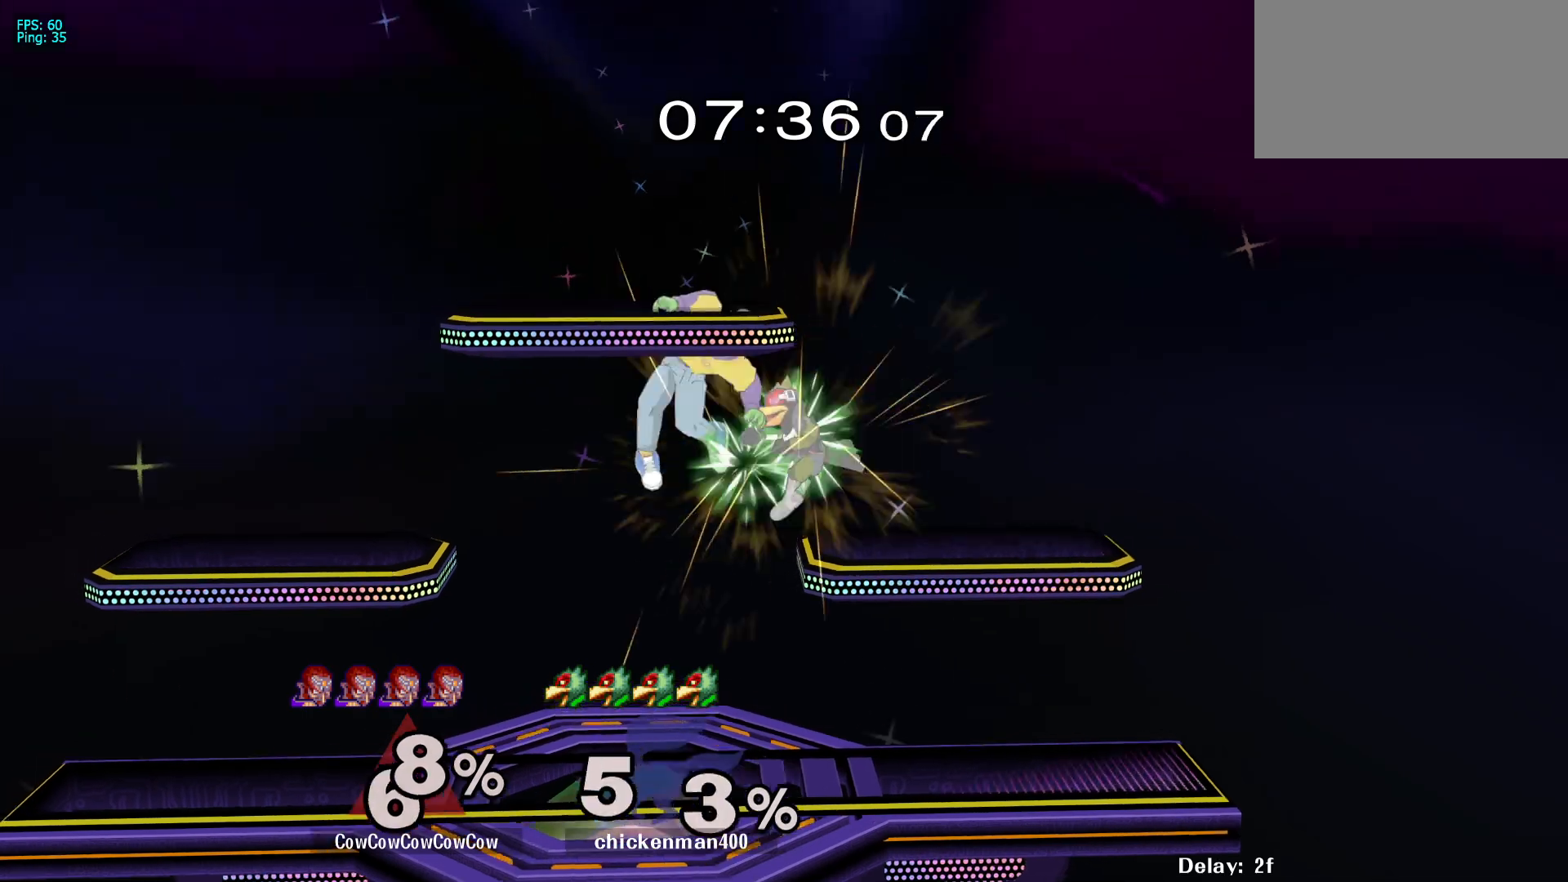
{"buttons": ["DPAD_RIGHT"], "events": [[17, "DPAD_LEFT", "up"], [167, "DPAD_DOWN", "down"], [167, "DPAD_RIGHT", "down"], [317, "DPAD_DOWN", "up"]]}
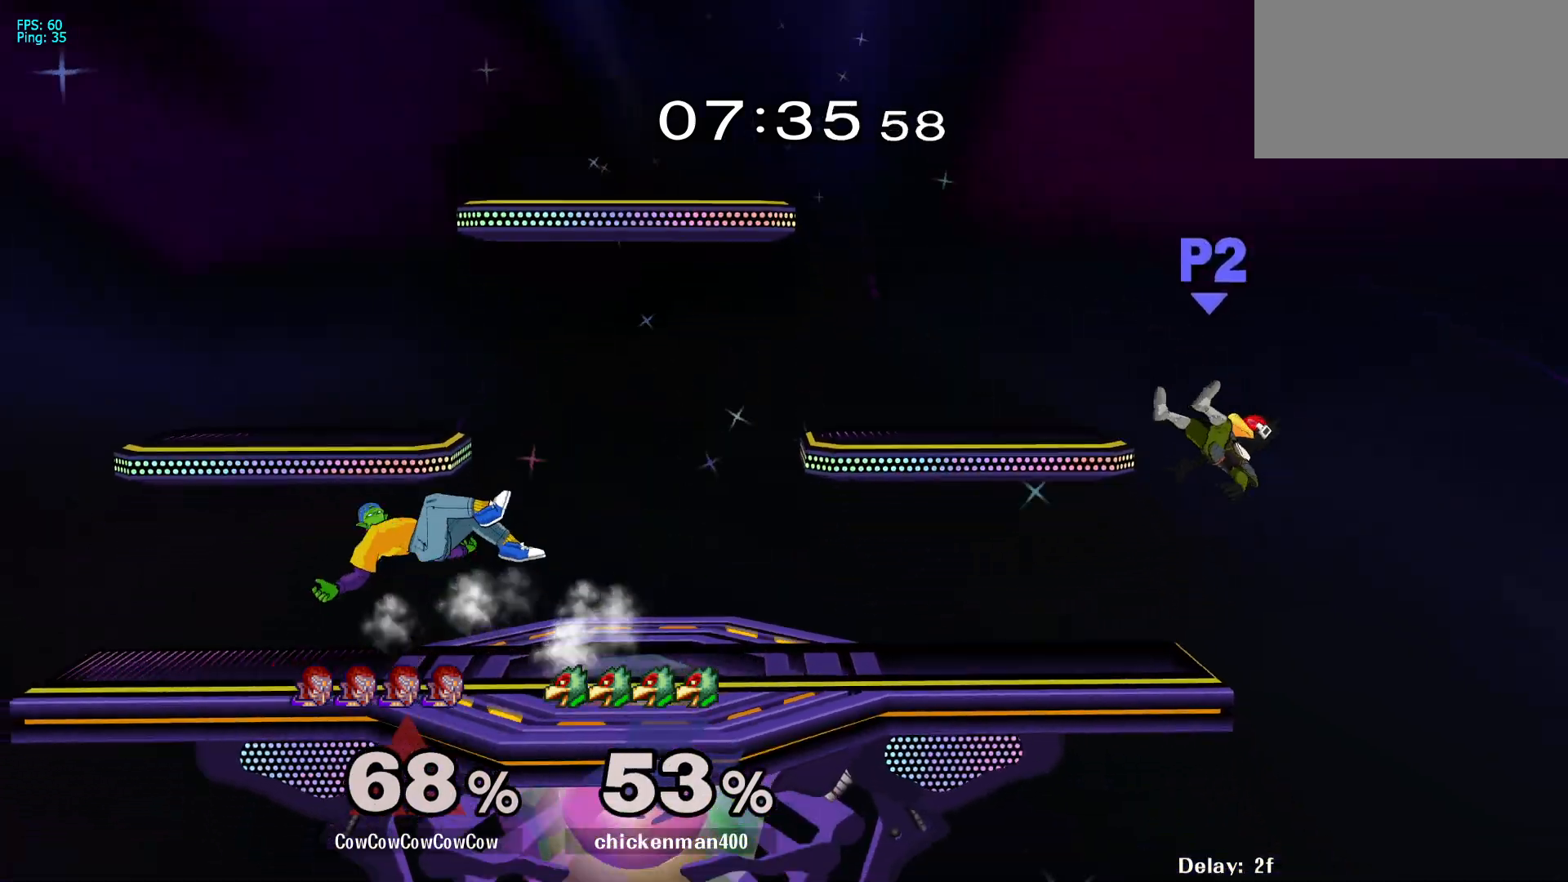
{"buttons": [], "events": [[17, "DPAD_UP", "down"], [167, "DPAD_UP", "up"], [500, "DPAD_RIGHT", "up"]]}
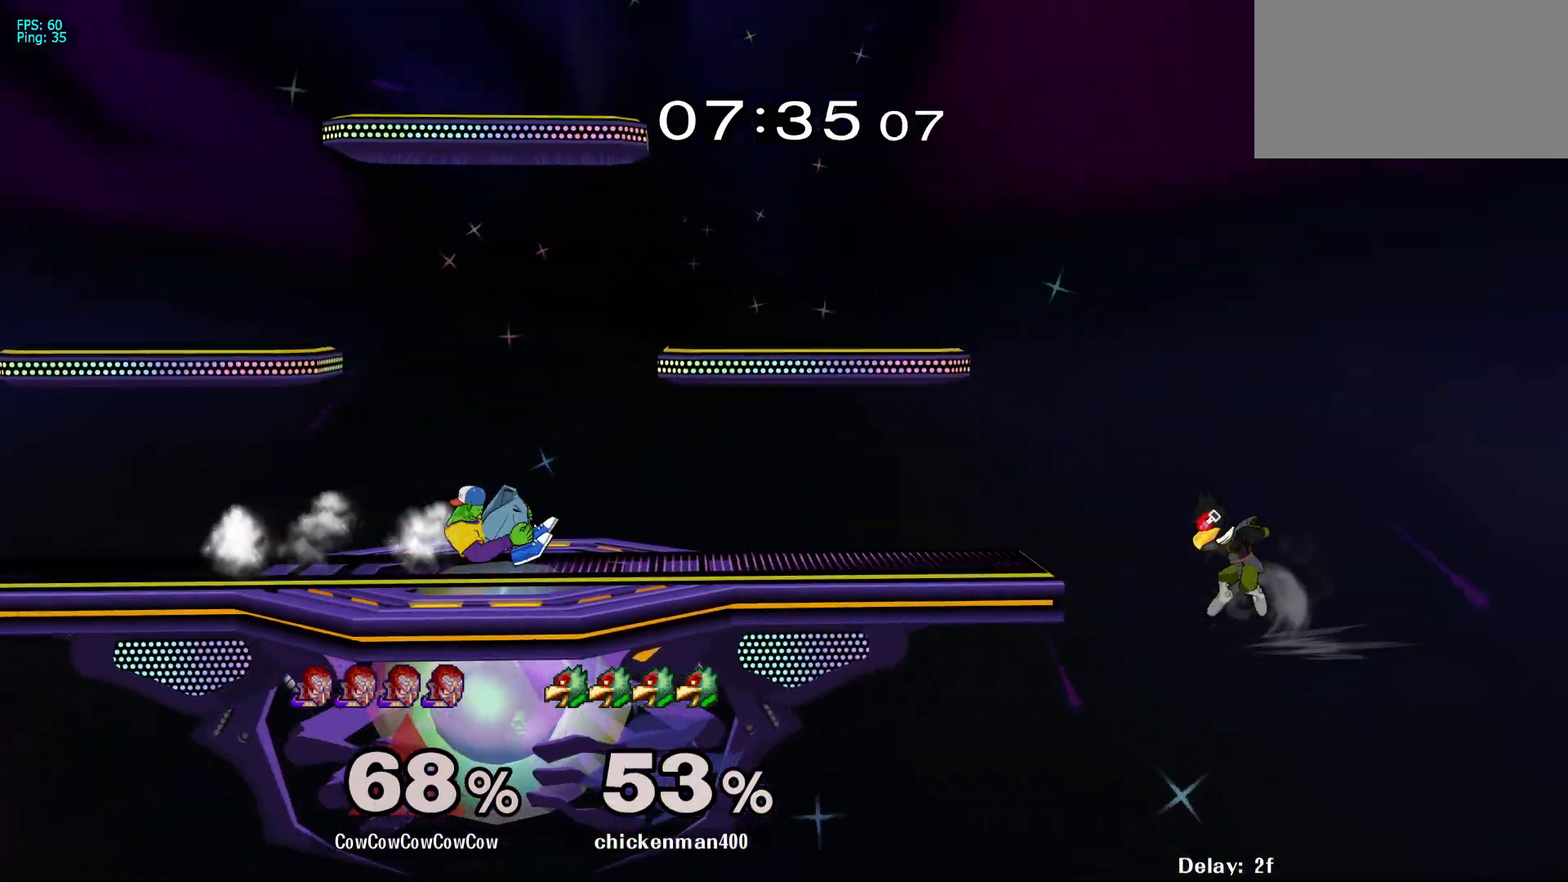
{"buttons": ["DPAD_RIGHT"], "events": [[217, "DPAD_RIGHT", "down"]]}
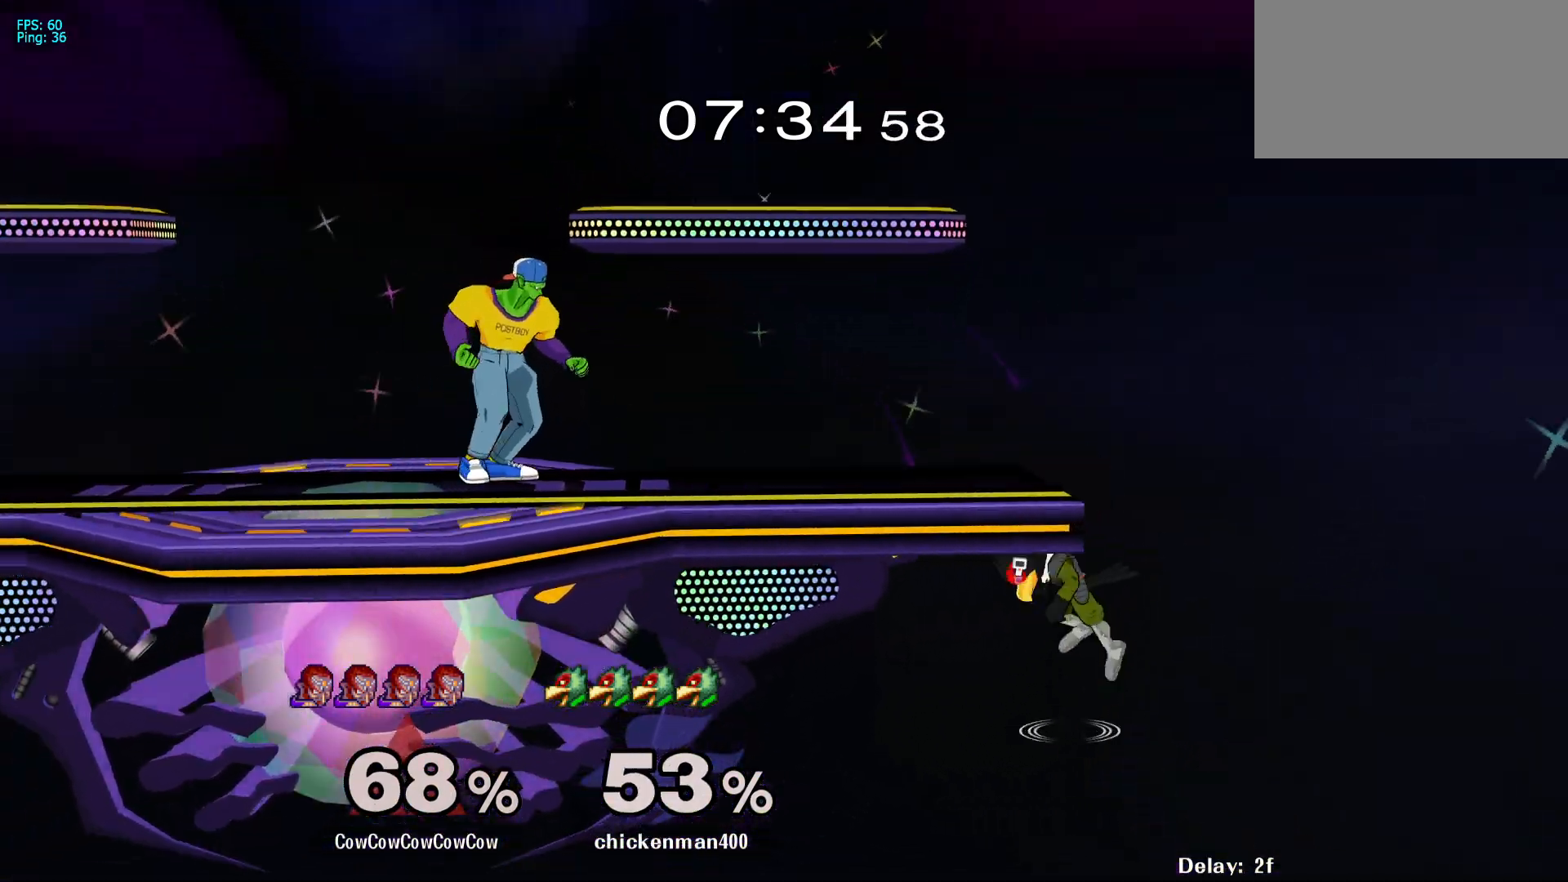
{"buttons": ["DPAD_DOWN"], "events": [[233, "DPAD_DOWN", "down"], [250, "DPAD_RIGHT", "up"]]}
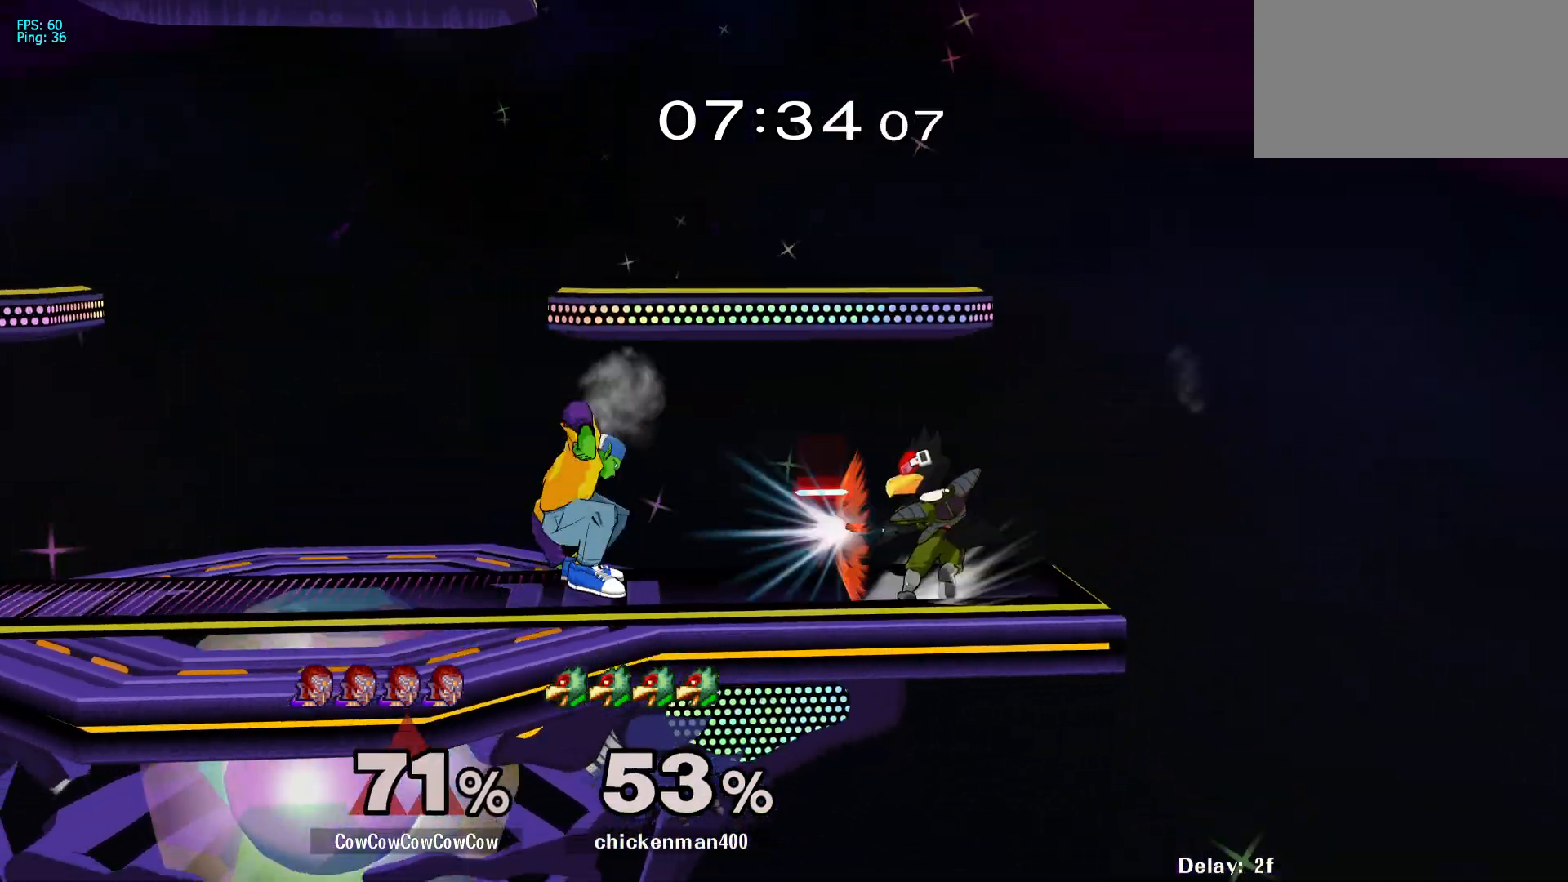
{"buttons": ["L1", "DPAD_DOWN"], "events": [[217, "L1", "down"]]}
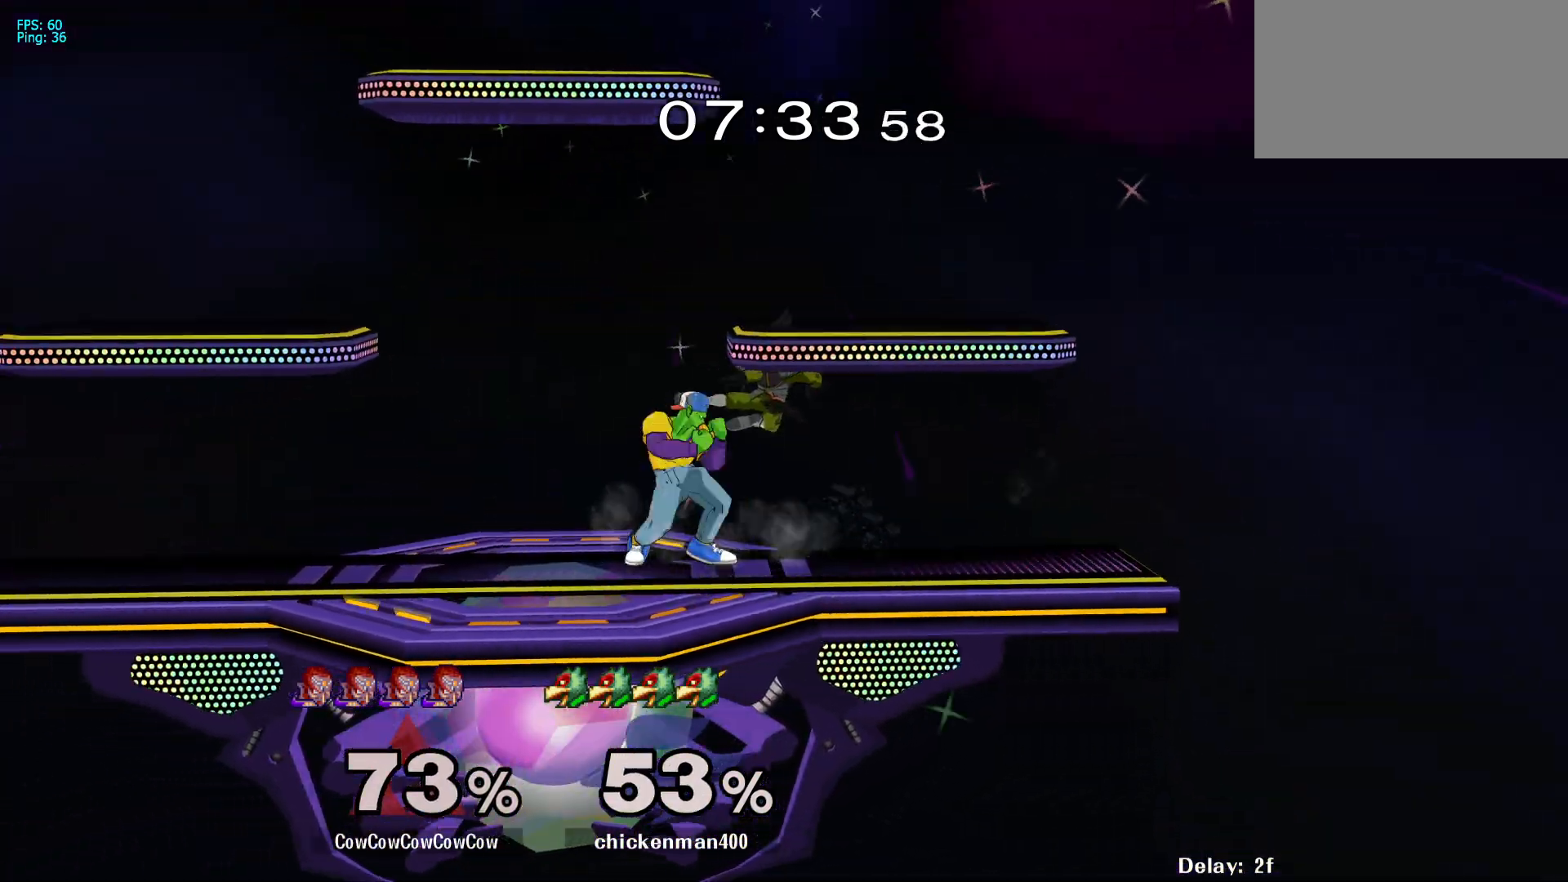
{"buttons": [], "events": [[67, "DPAD_LEFT", "down"], [150, "DPAD_DOWN", "up"], [367, "DPAD_LEFT", "up"], [367, "L1", "up"]]}
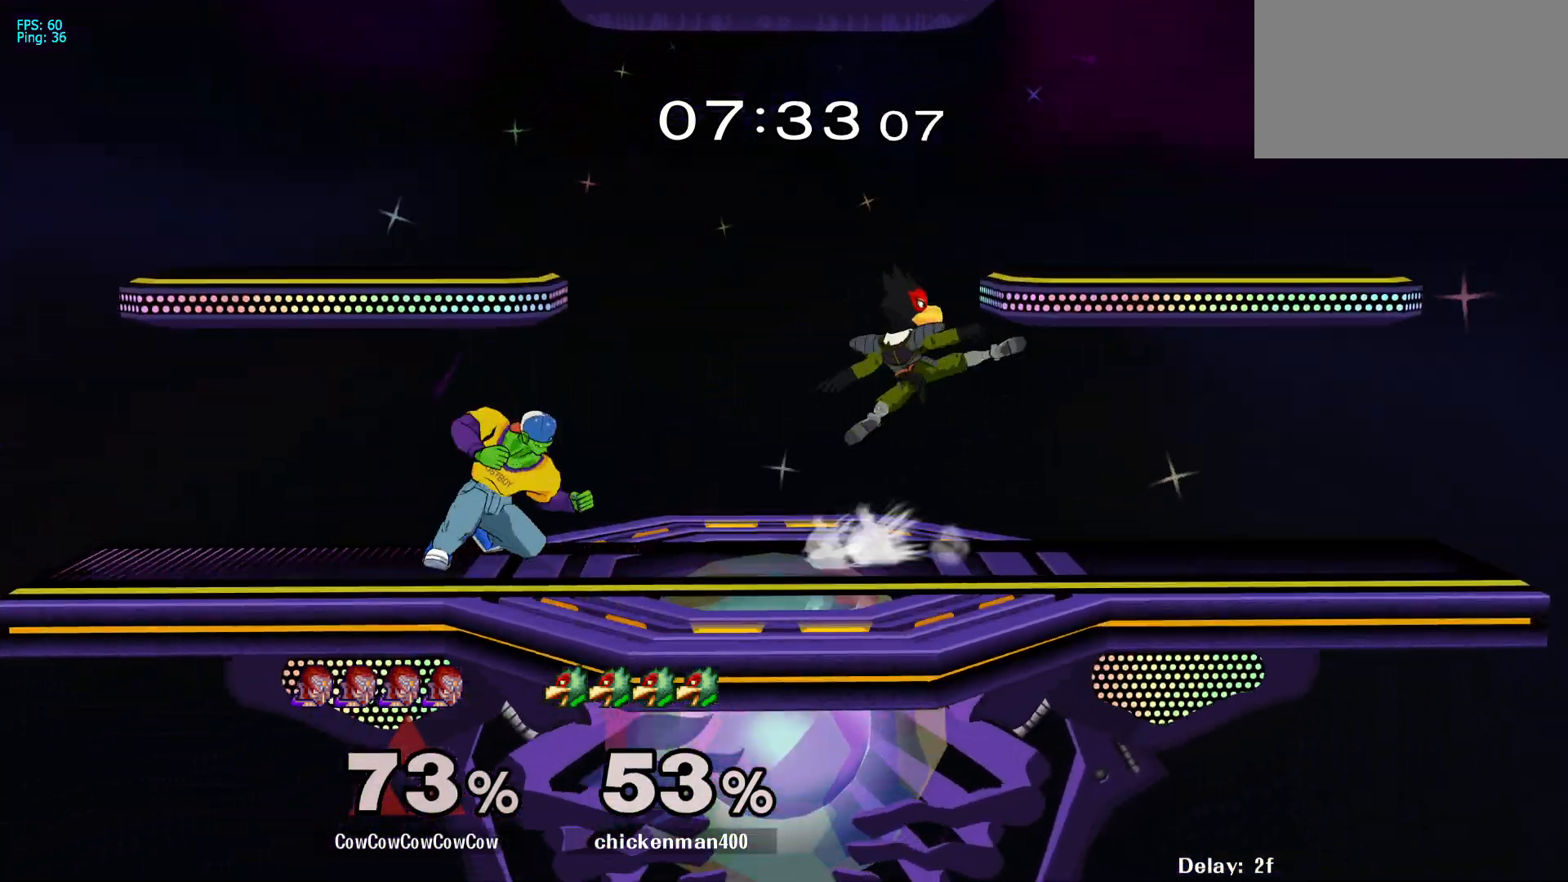
{"buttons": ["DPAD_RIGHT"], "events": [[400, "DPAD_RIGHT", "down"]]}